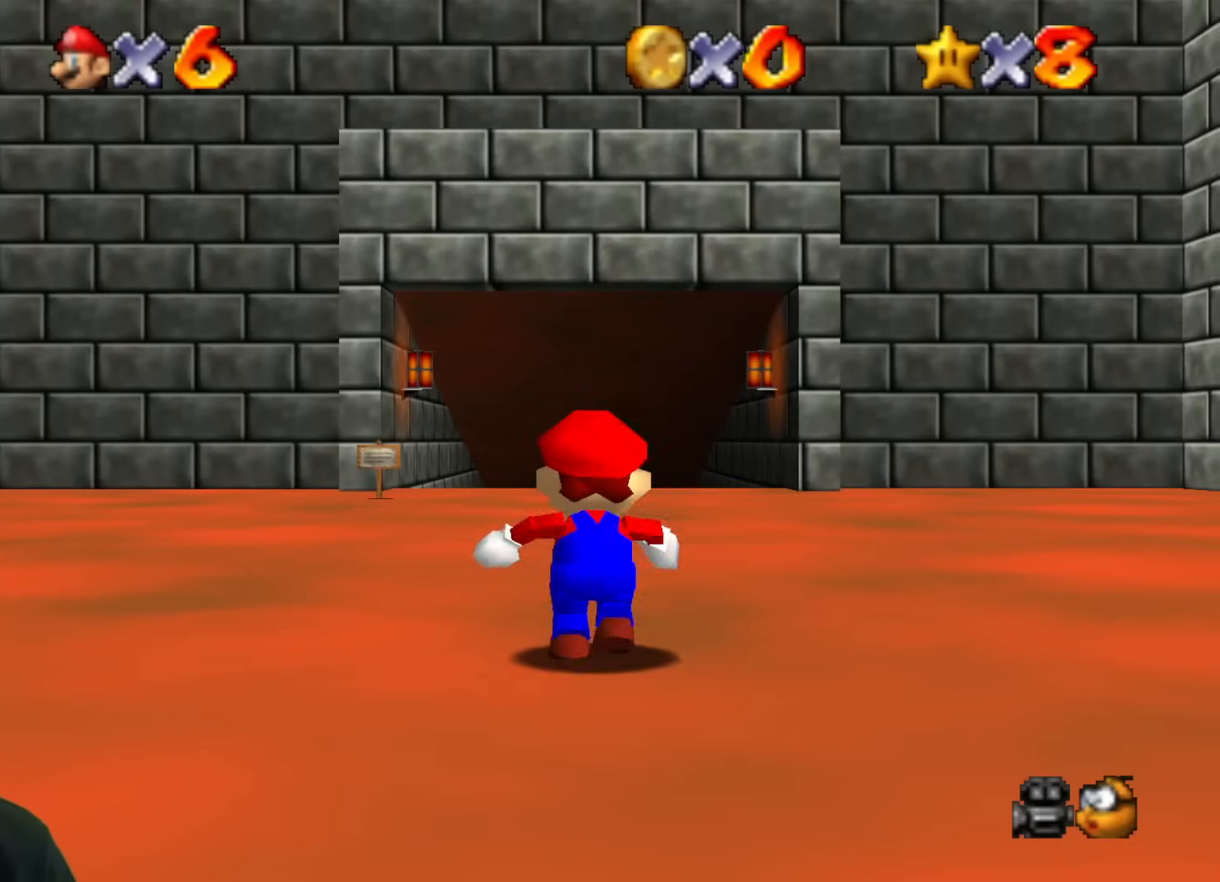
Gameplay with a controller (Nintendo layout); each line is a JSON object with the inputs held at the frame after it. "events" lists button and stick changes between this image and that frame as [ms after this image, input, new state], when the widget could be followed in between. Not read: L1 L3 R1 R3.
{"buttons": [], "left_stick": "up", "events": []}
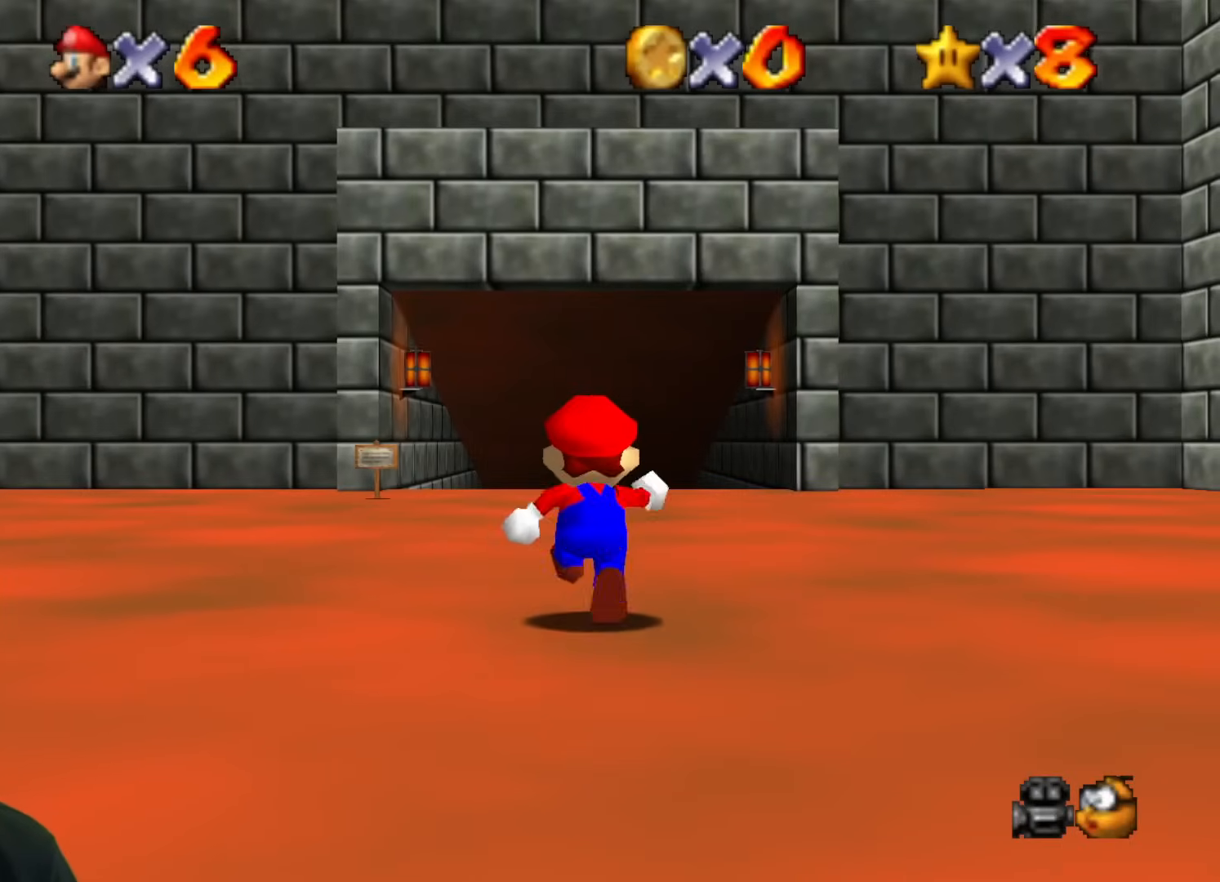
{"buttons": [], "left_stick": "up", "events": []}
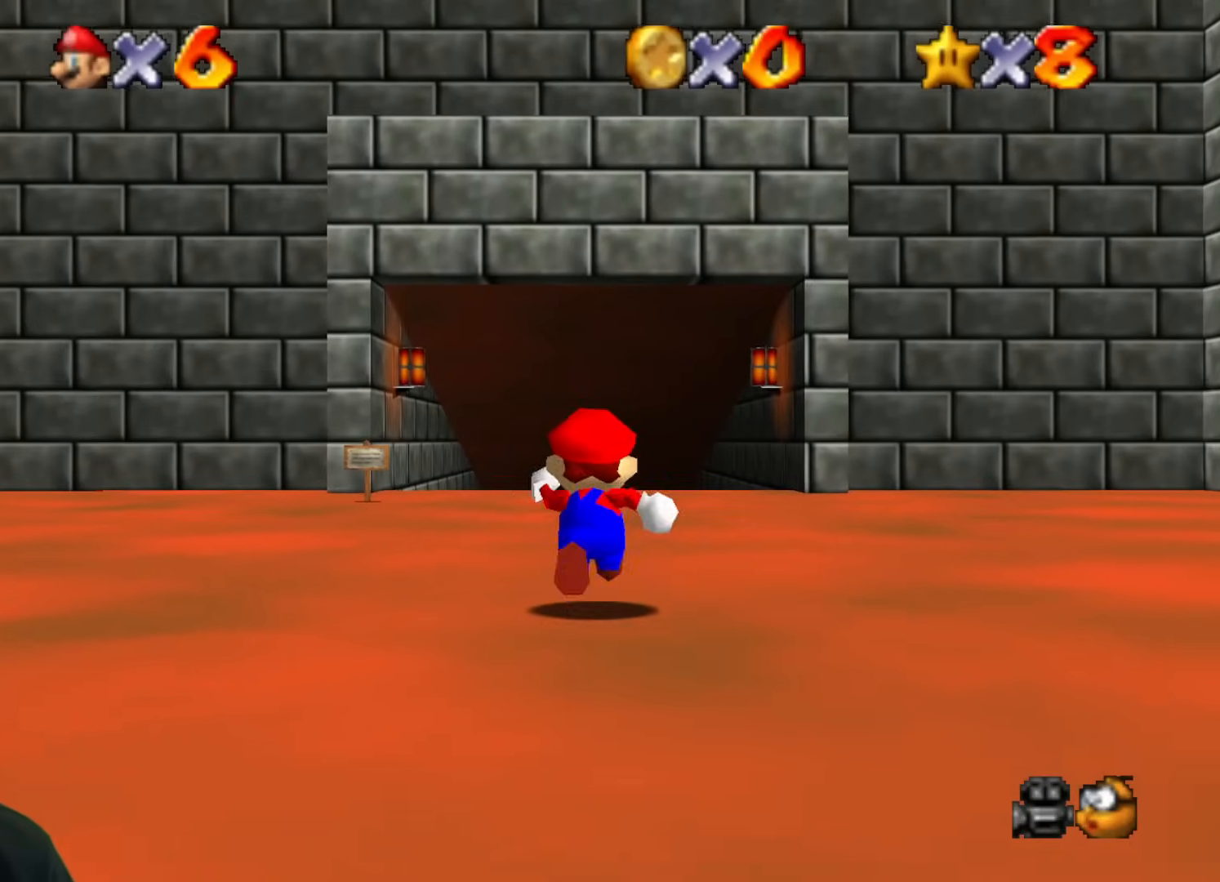
{"buttons": [], "left_stick": "up", "events": []}
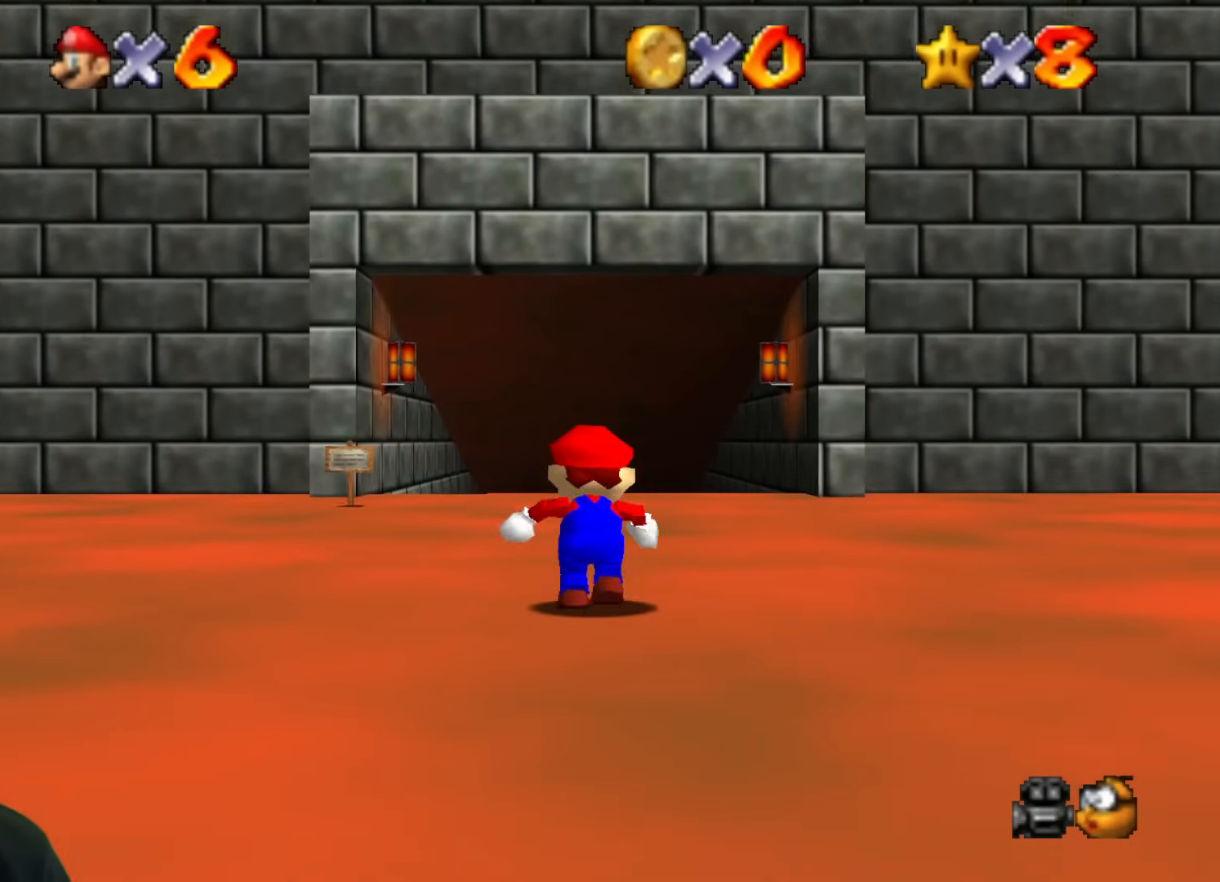
{"buttons": [], "left_stick": "up", "events": []}
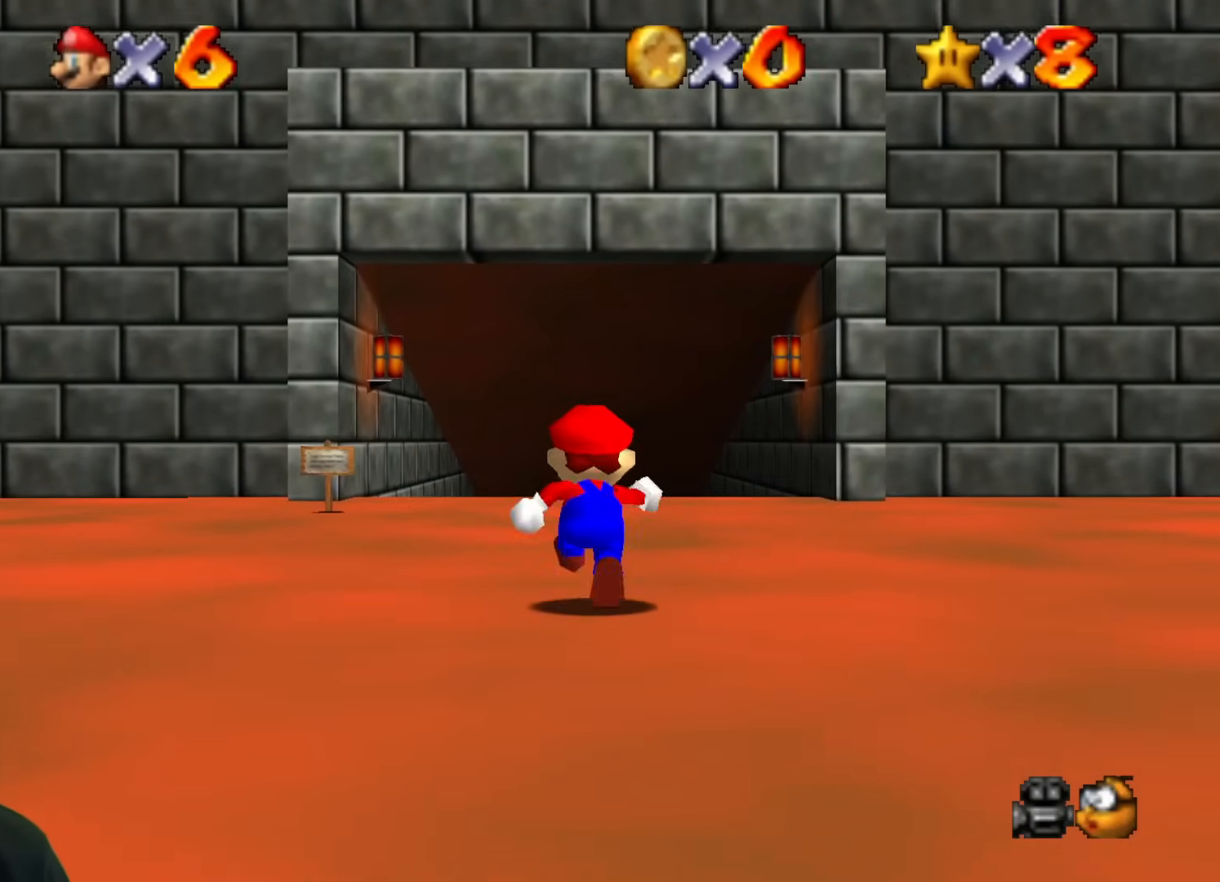
{"buttons": [], "left_stick": "up", "events": []}
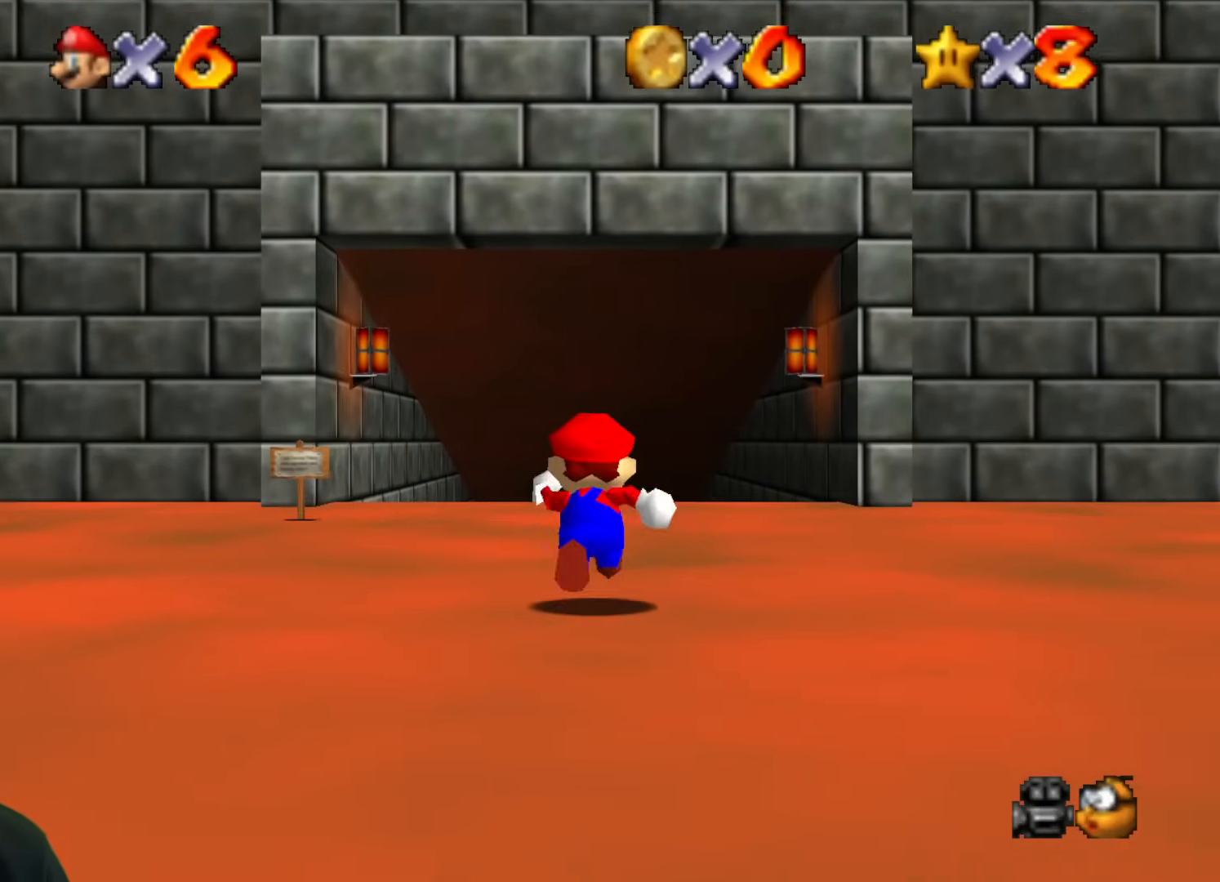
{"buttons": ["B", "Z"], "left_stick": "up", "events": [[284, "Z", "down"], [317, "B", "down"]]}
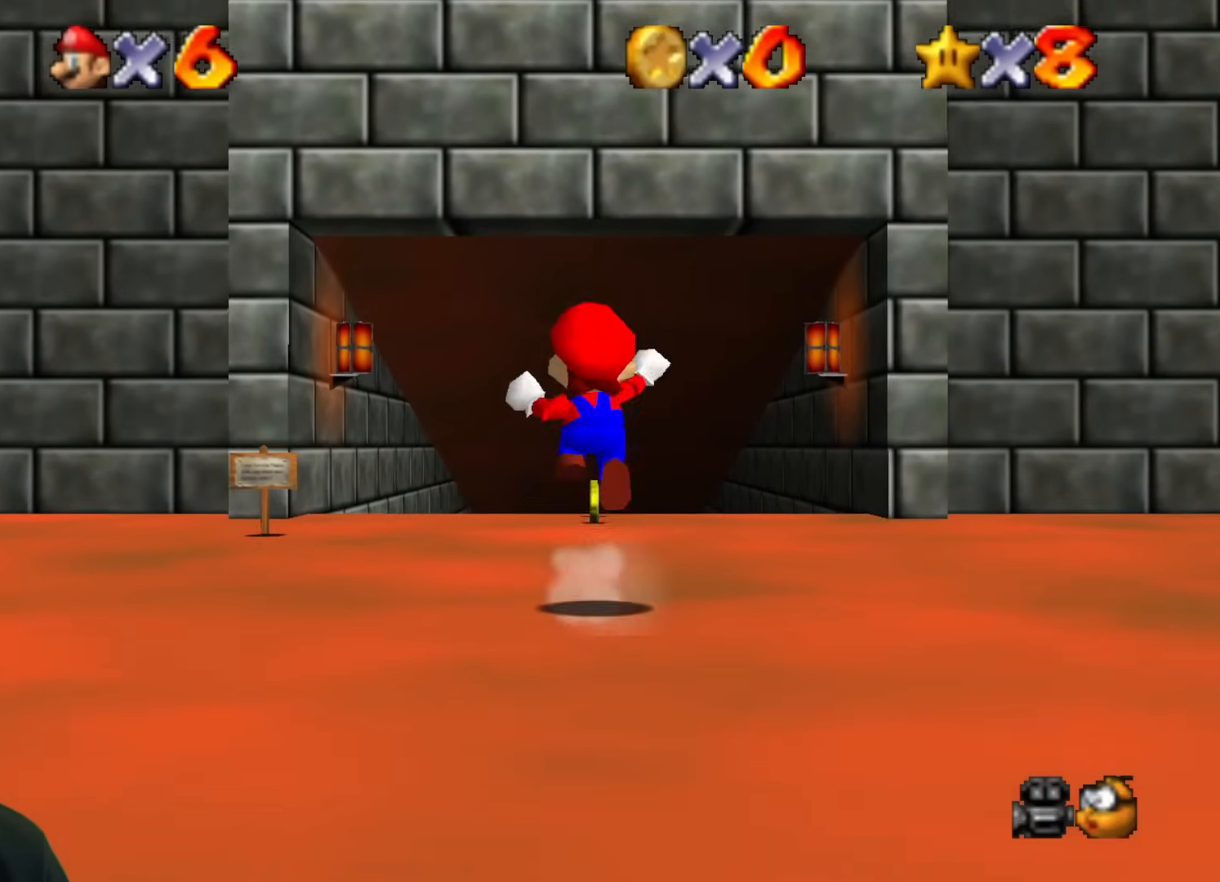
{"buttons": ["B", "Z"], "left_stick": "up", "events": []}
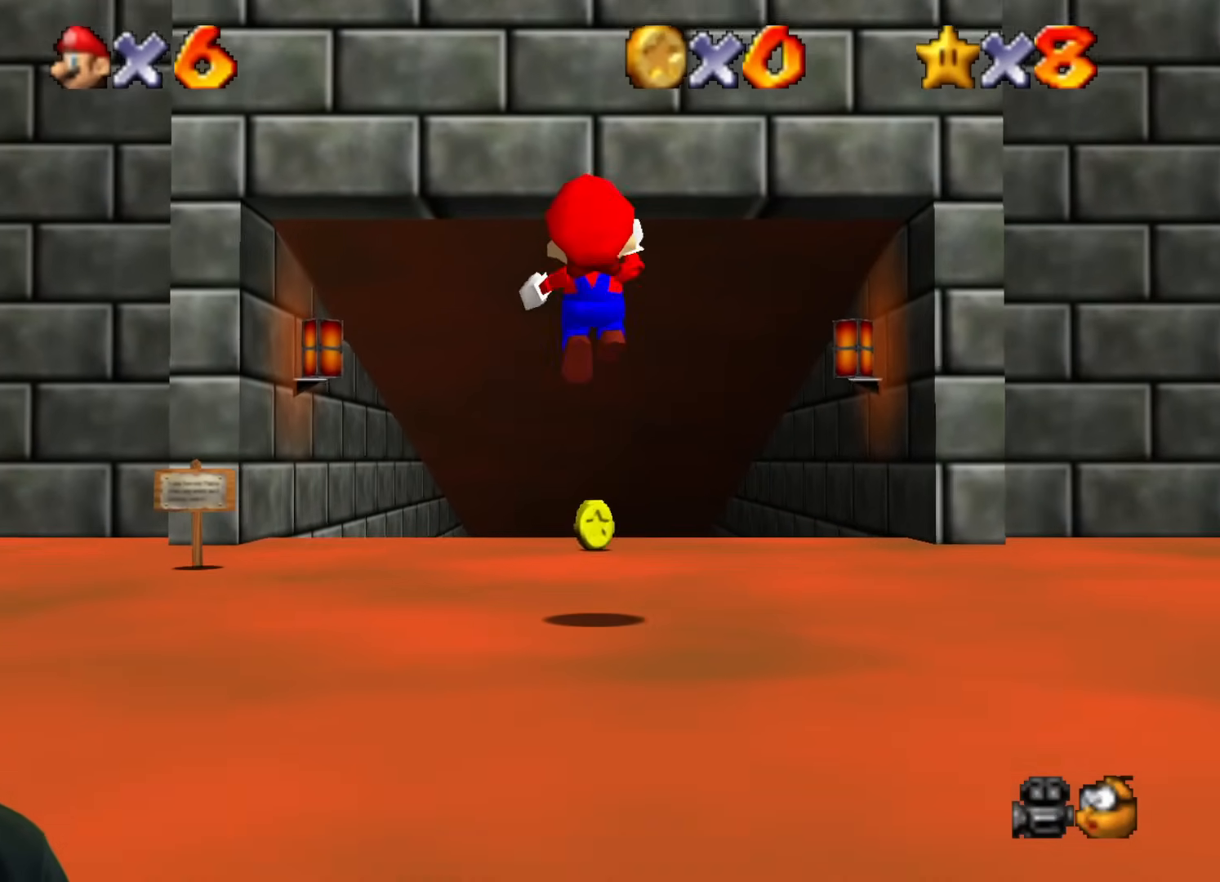
{"buttons": ["B", "Z"], "left_stick": "up", "events": []}
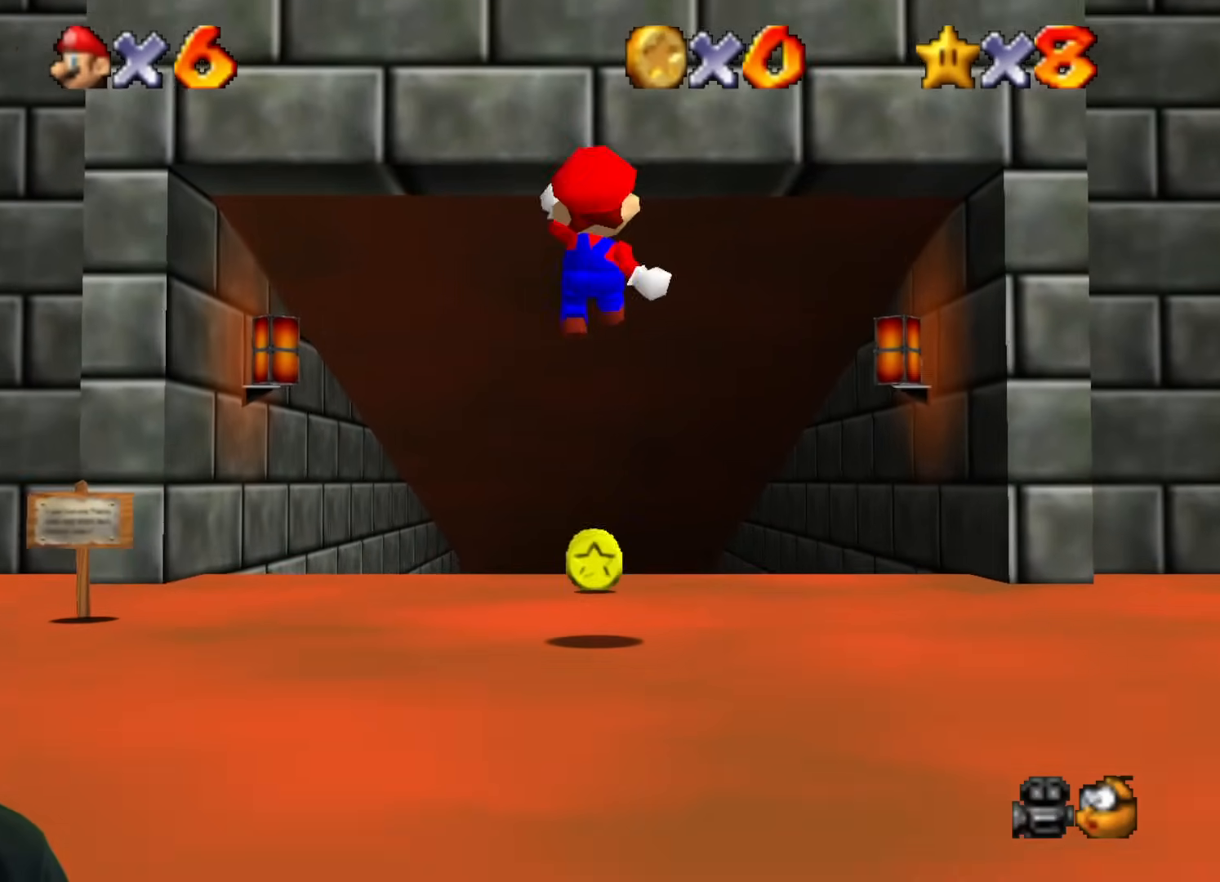
{"buttons": ["B", "Z"], "left_stick": "up", "events": []}
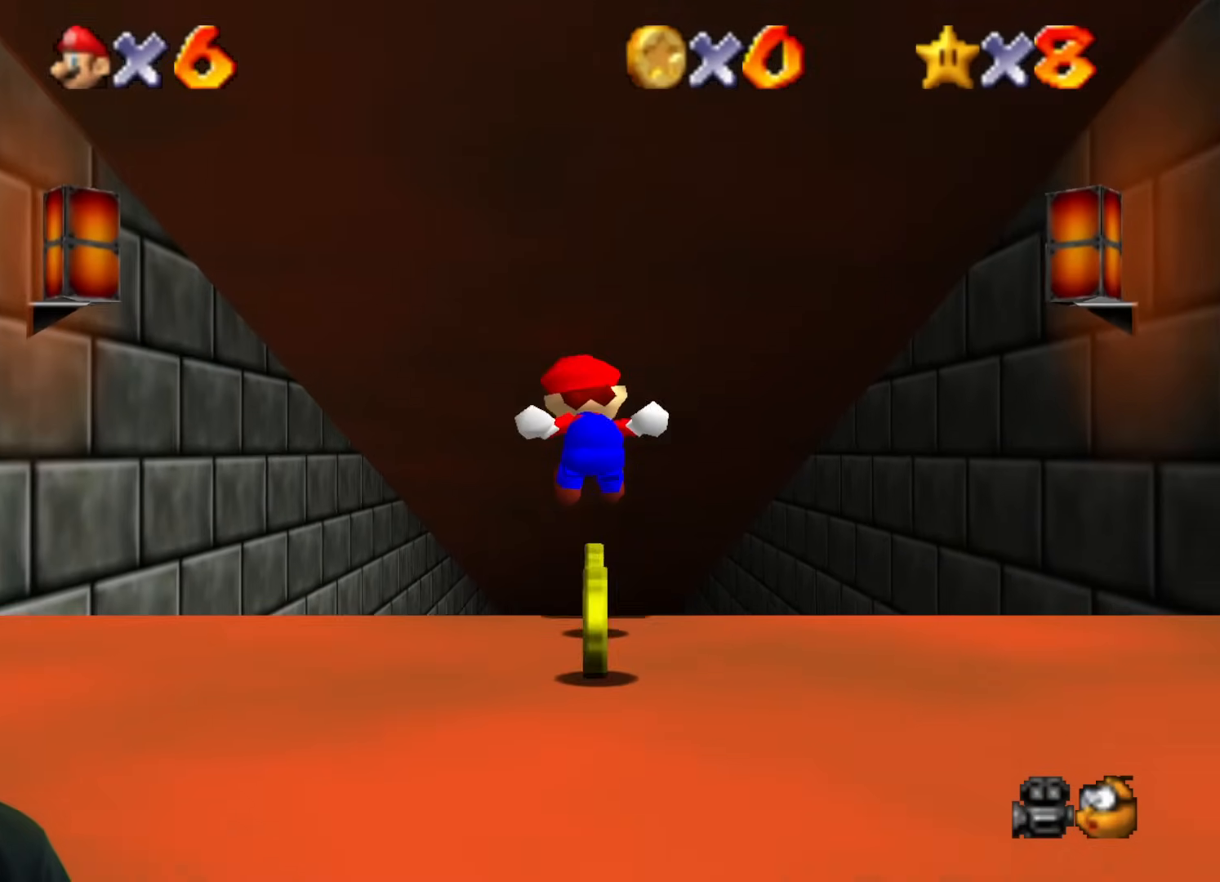
{"buttons": ["B", "Z"], "left_stick": "up", "events": []}
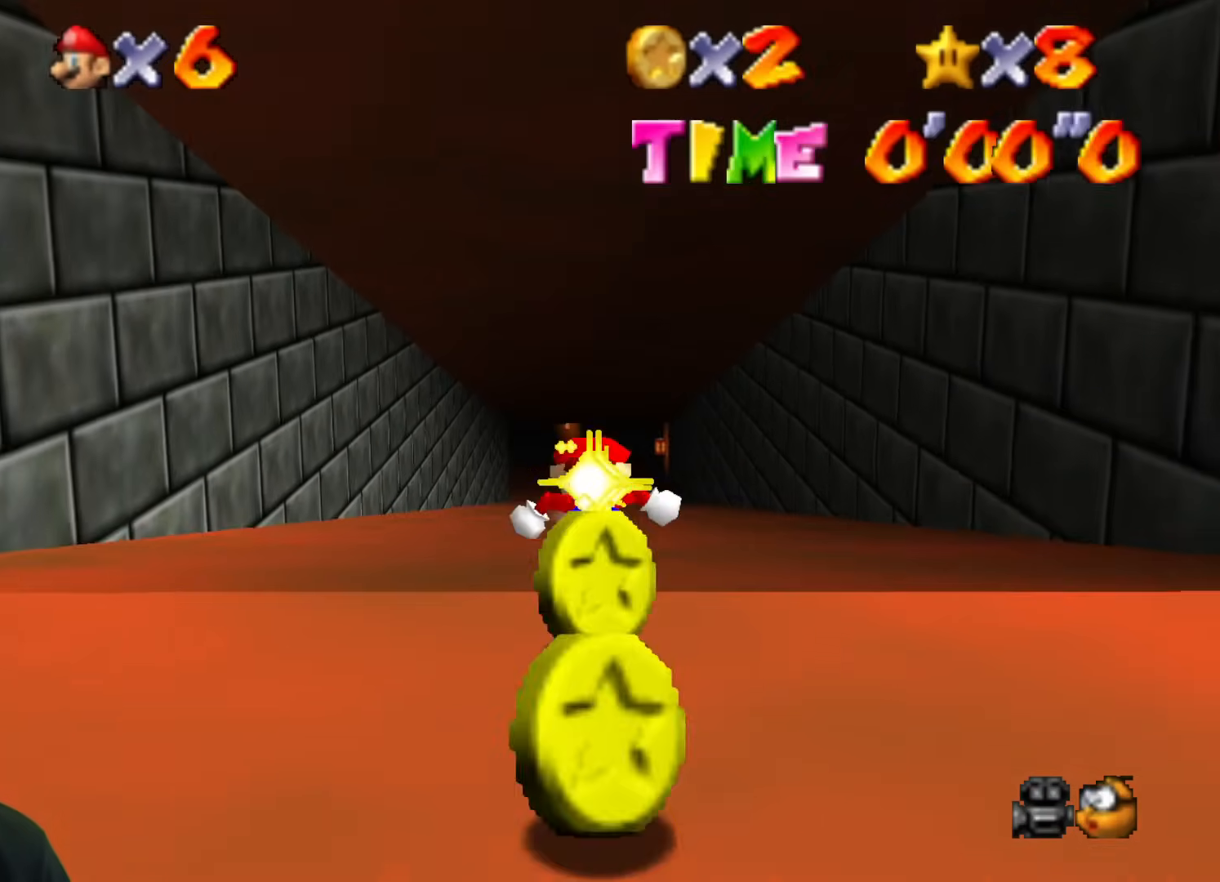
{"buttons": [], "left_stick": "up", "events": [[250, "B", "up"], [300, "Z", "up"]]}
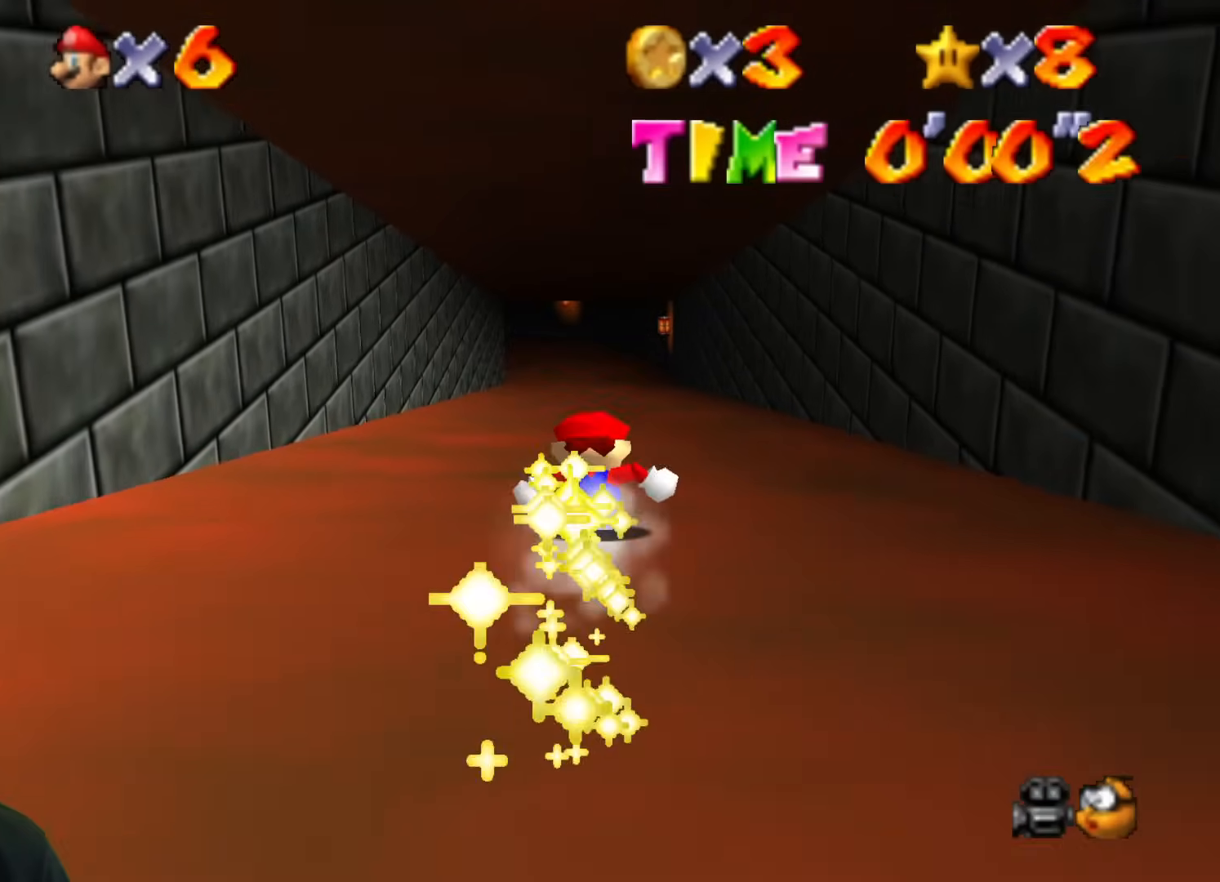
{"buttons": [], "left_stick": "up", "events": []}
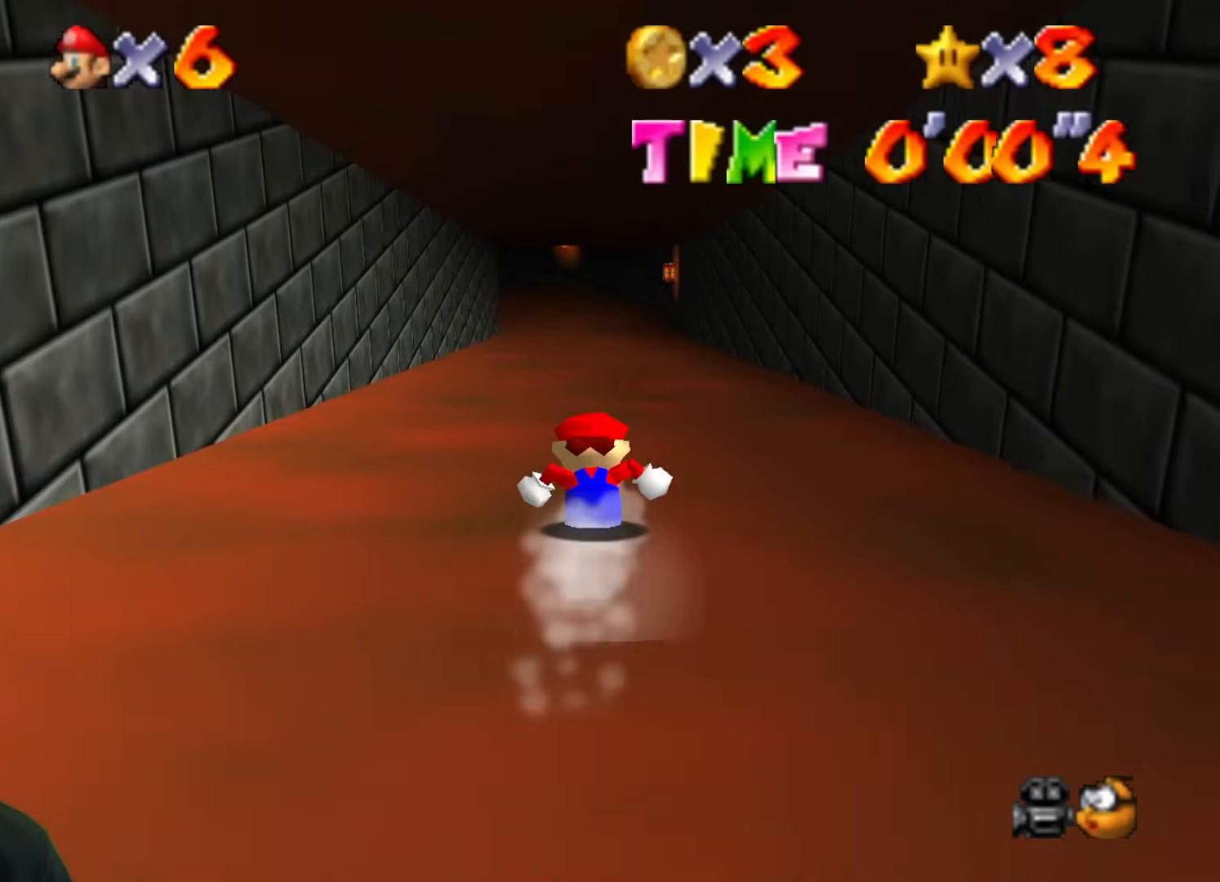
{"buttons": [], "left_stick": "up", "events": []}
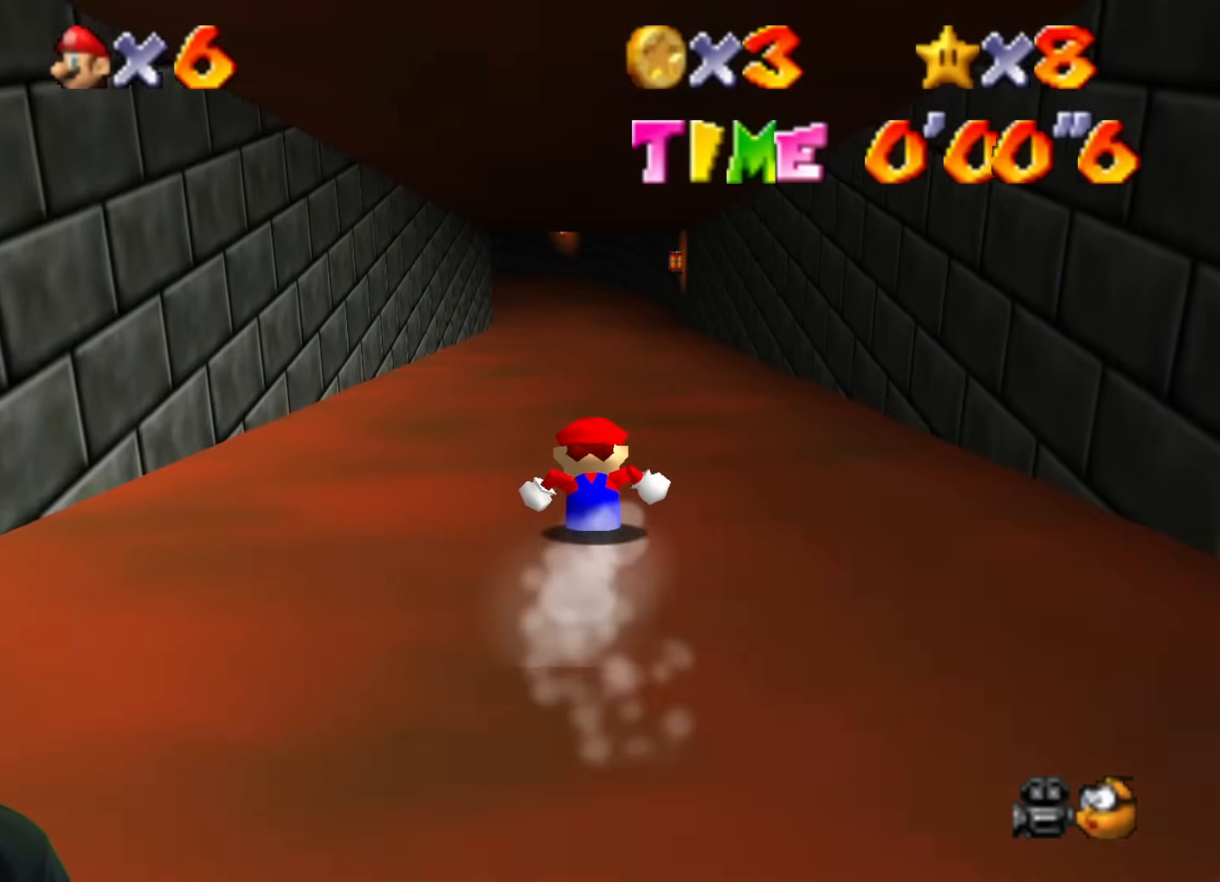
{"buttons": [], "left_stick": "up", "events": []}
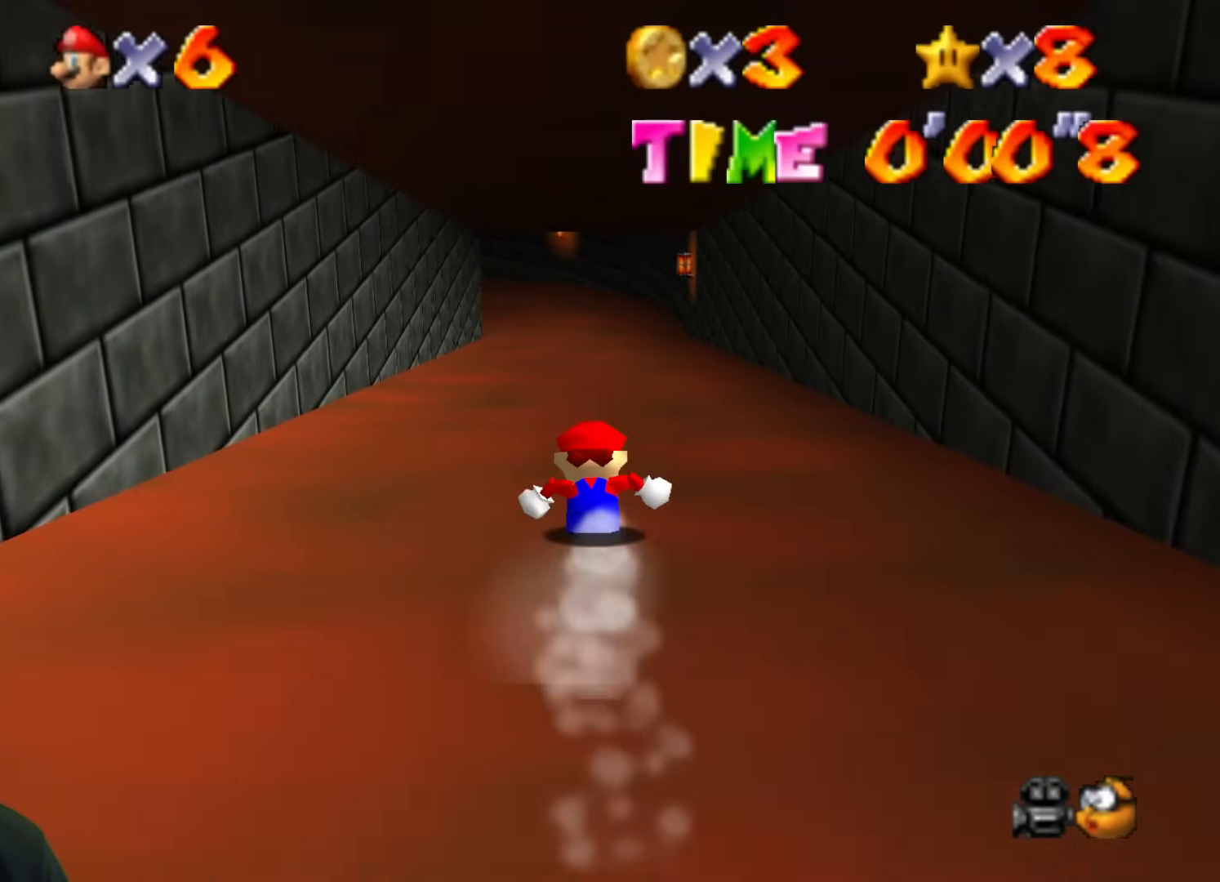
{"buttons": [], "left_stick": "up", "events": []}
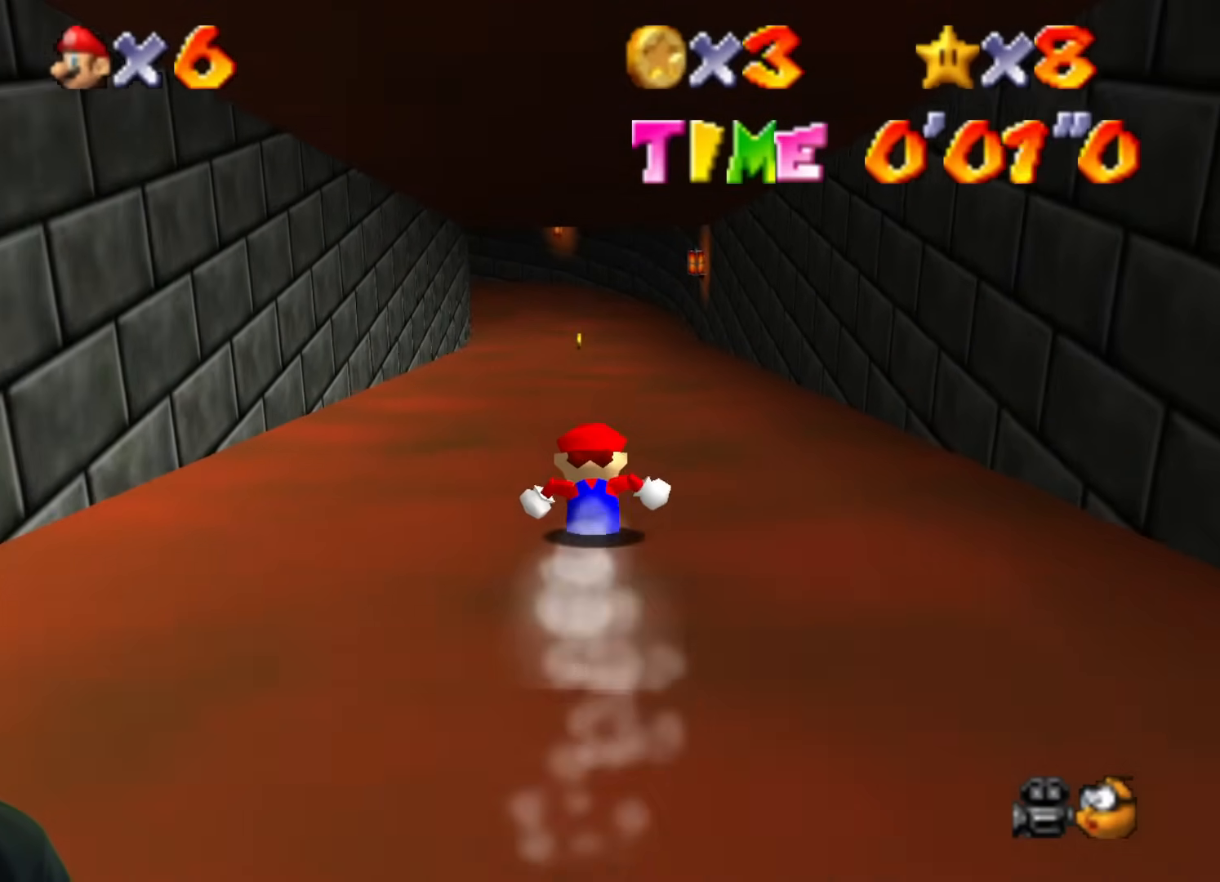
{"buttons": [], "left_stick": "up", "events": []}
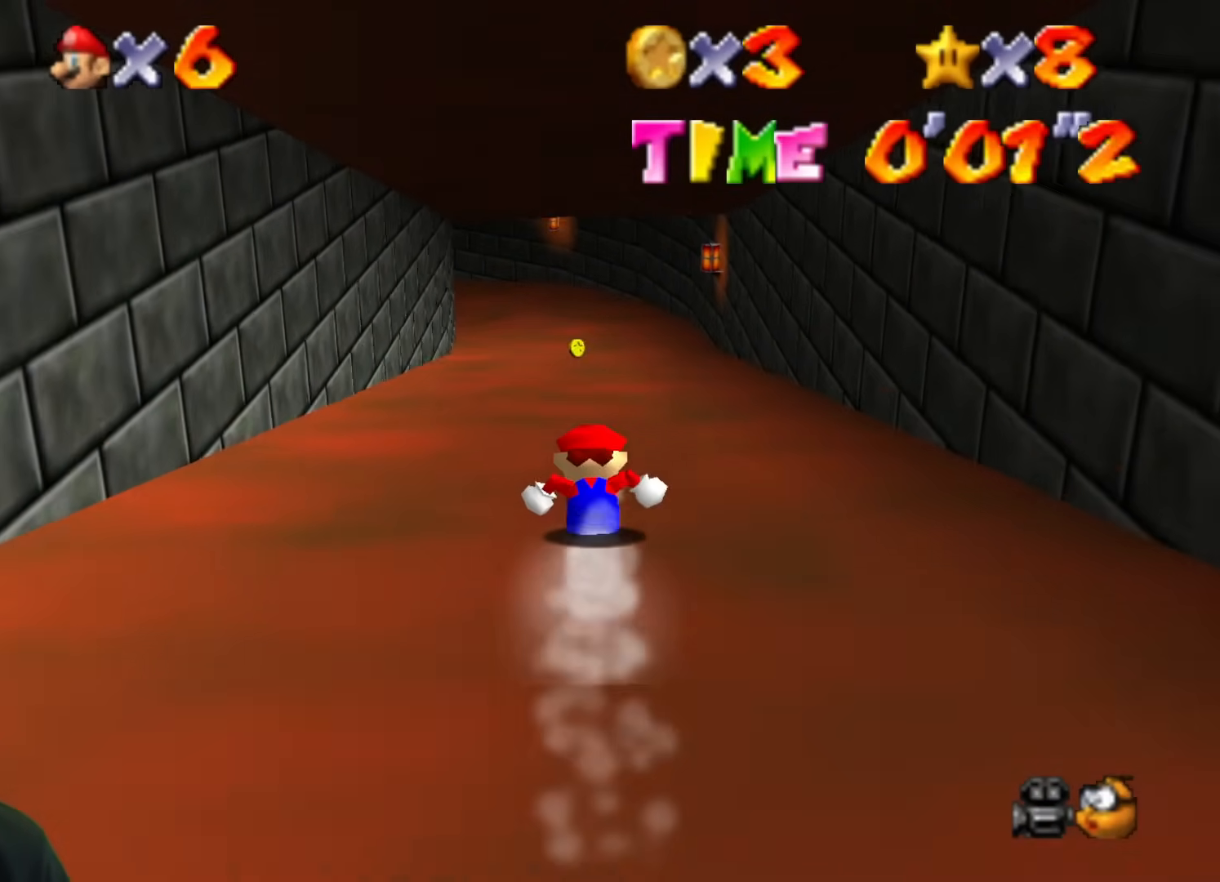
{"buttons": [], "left_stick": "up", "events": []}
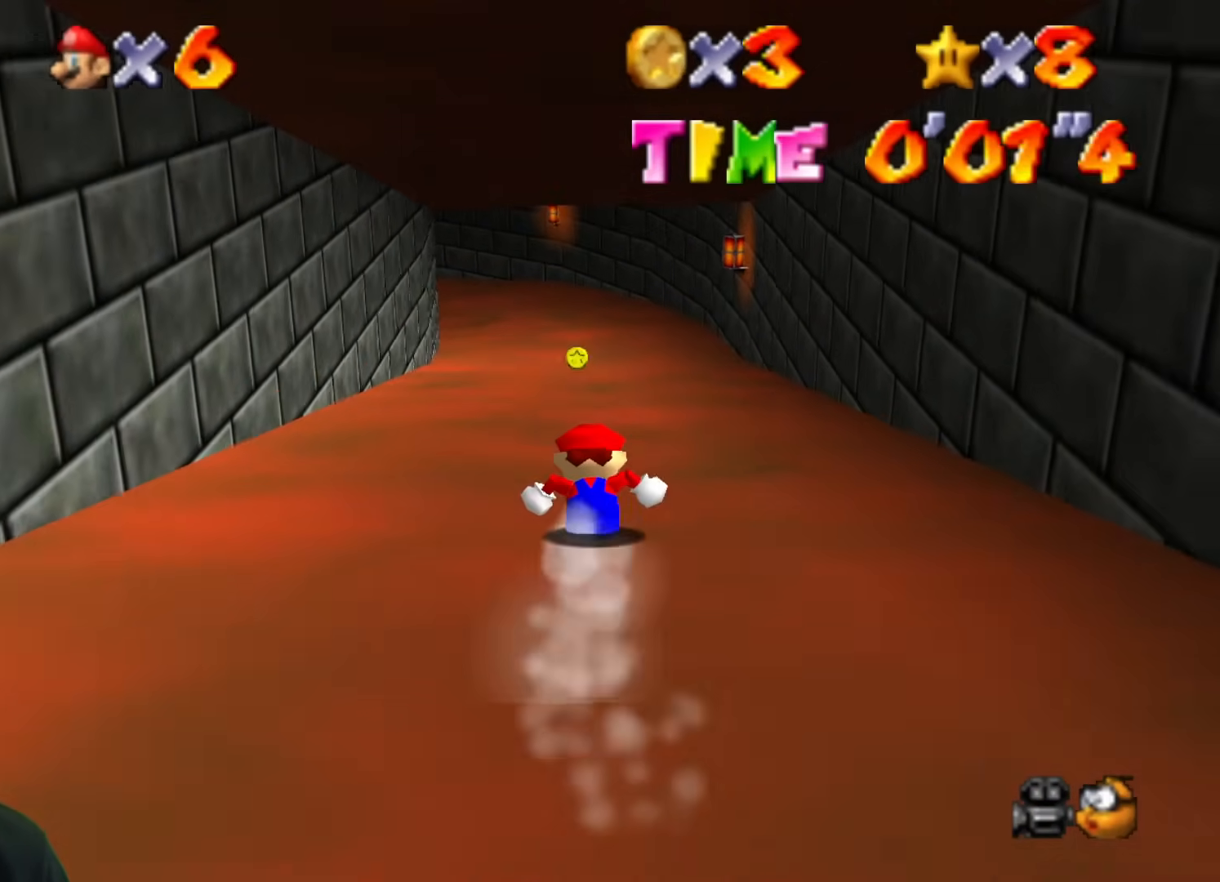
{"buttons": [], "left_stick": "up", "events": []}
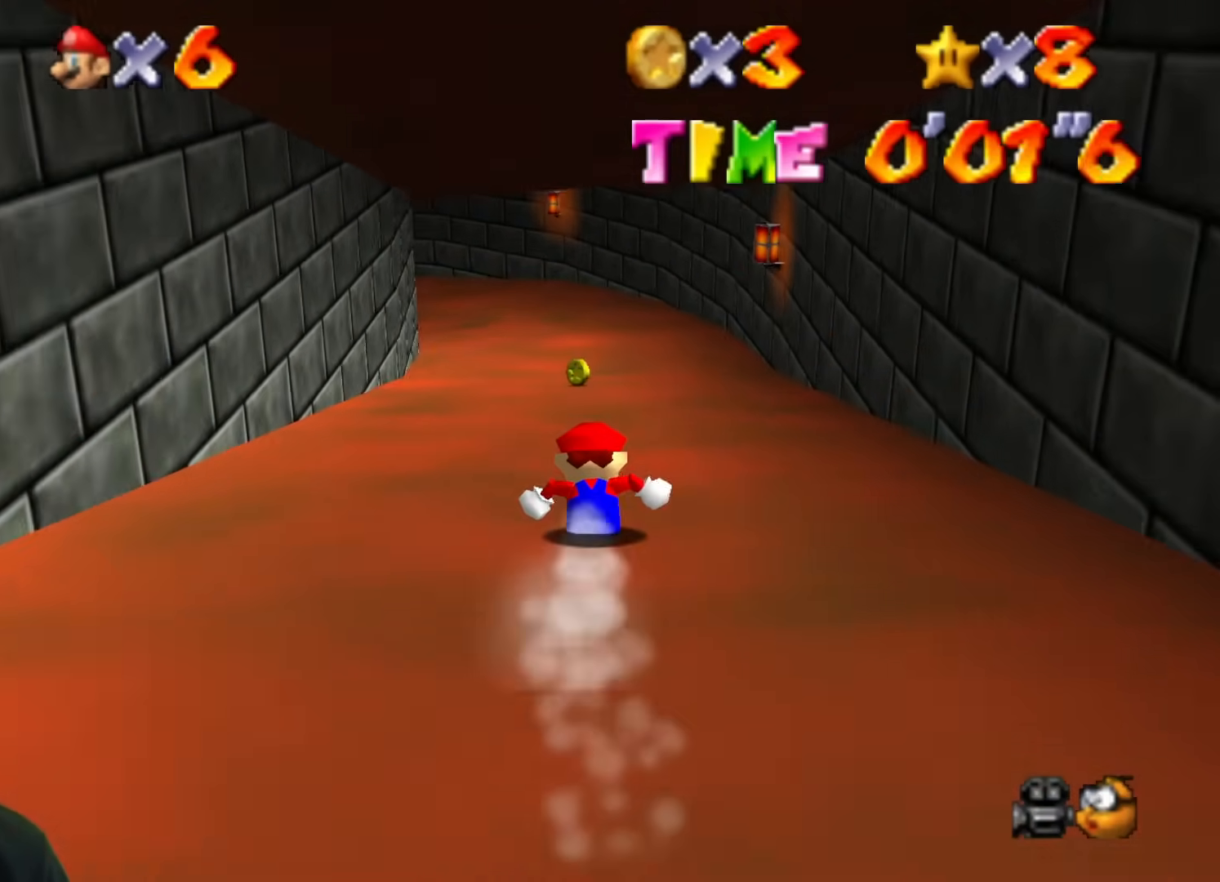
{"buttons": [], "left_stick": "up", "events": []}
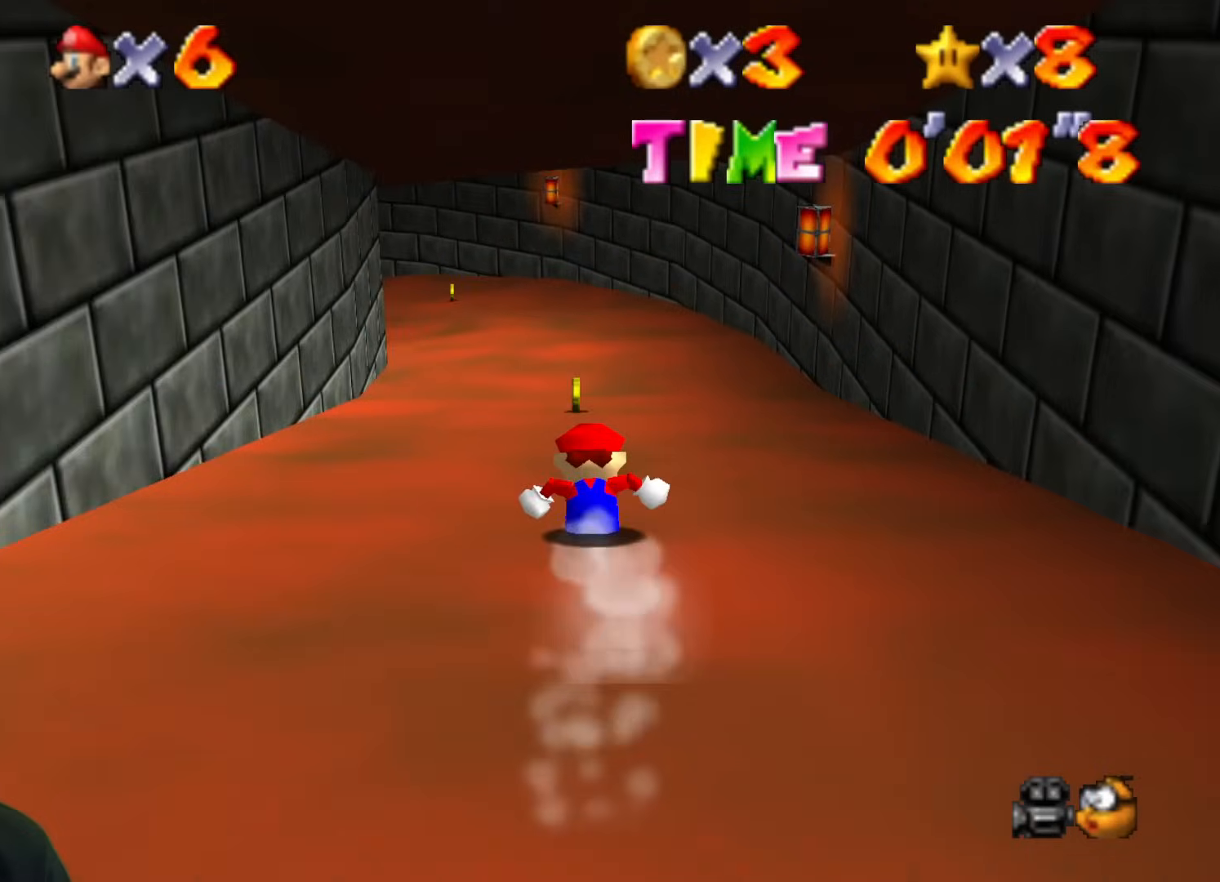
{"buttons": [], "left_stick": "up", "events": []}
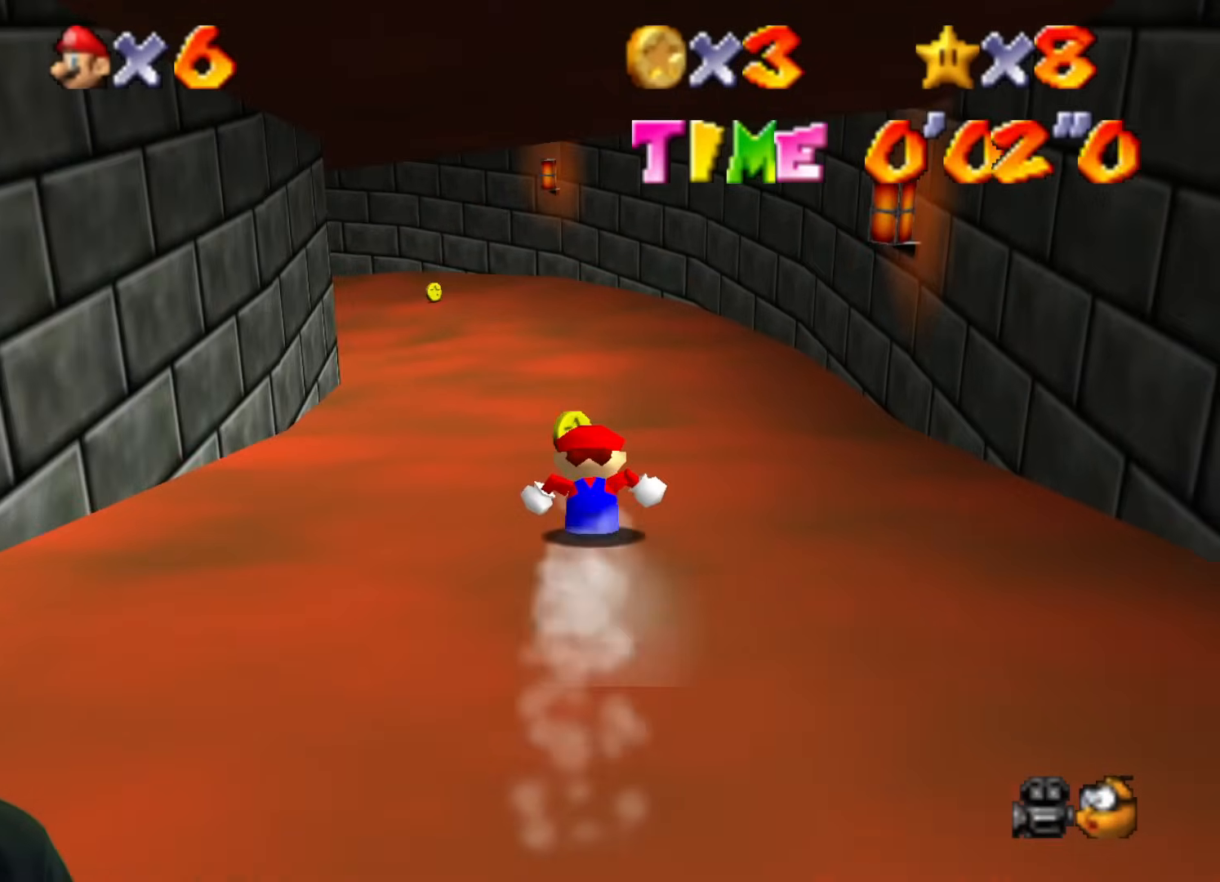
{"buttons": [], "left_stick": "up", "events": []}
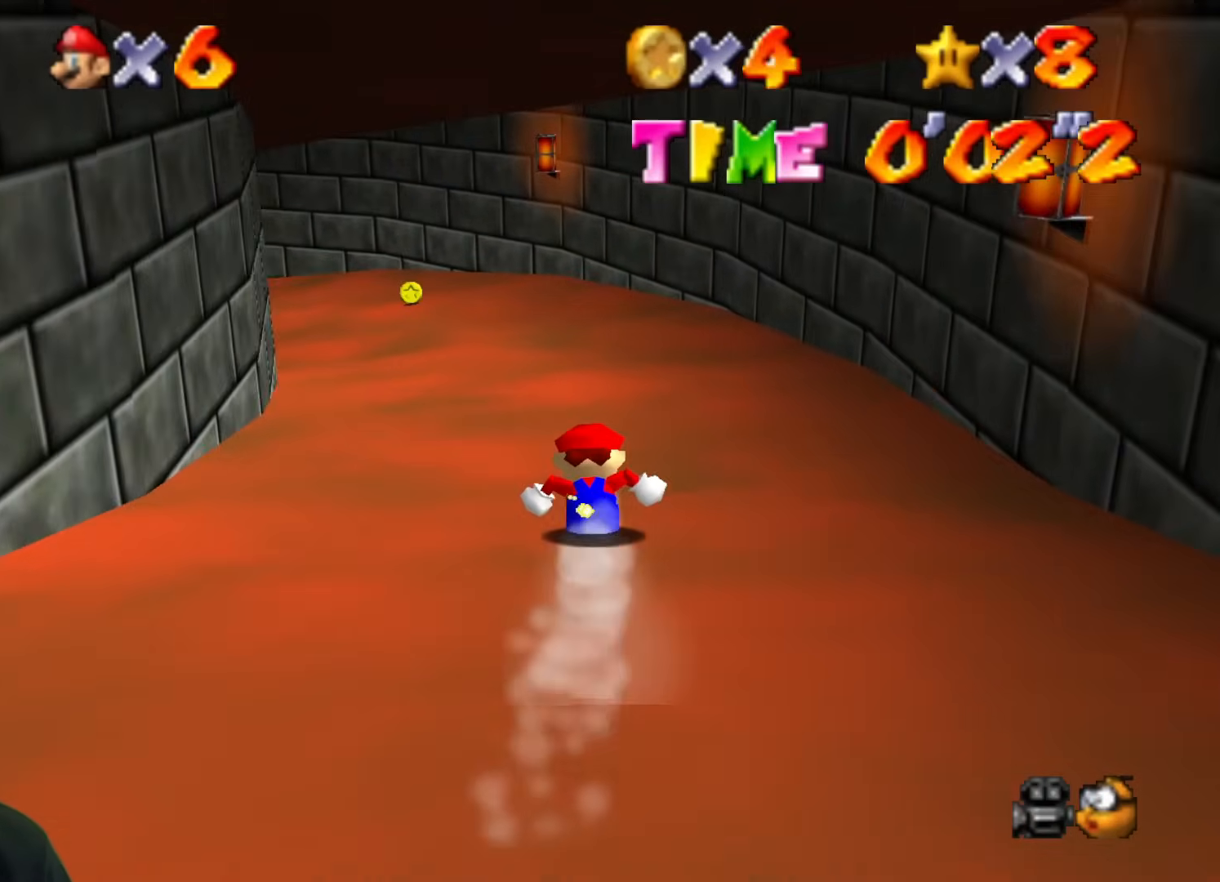
{"buttons": [], "left_stick": "up-left", "events": [[200, "left_stick", "up-left"]]}
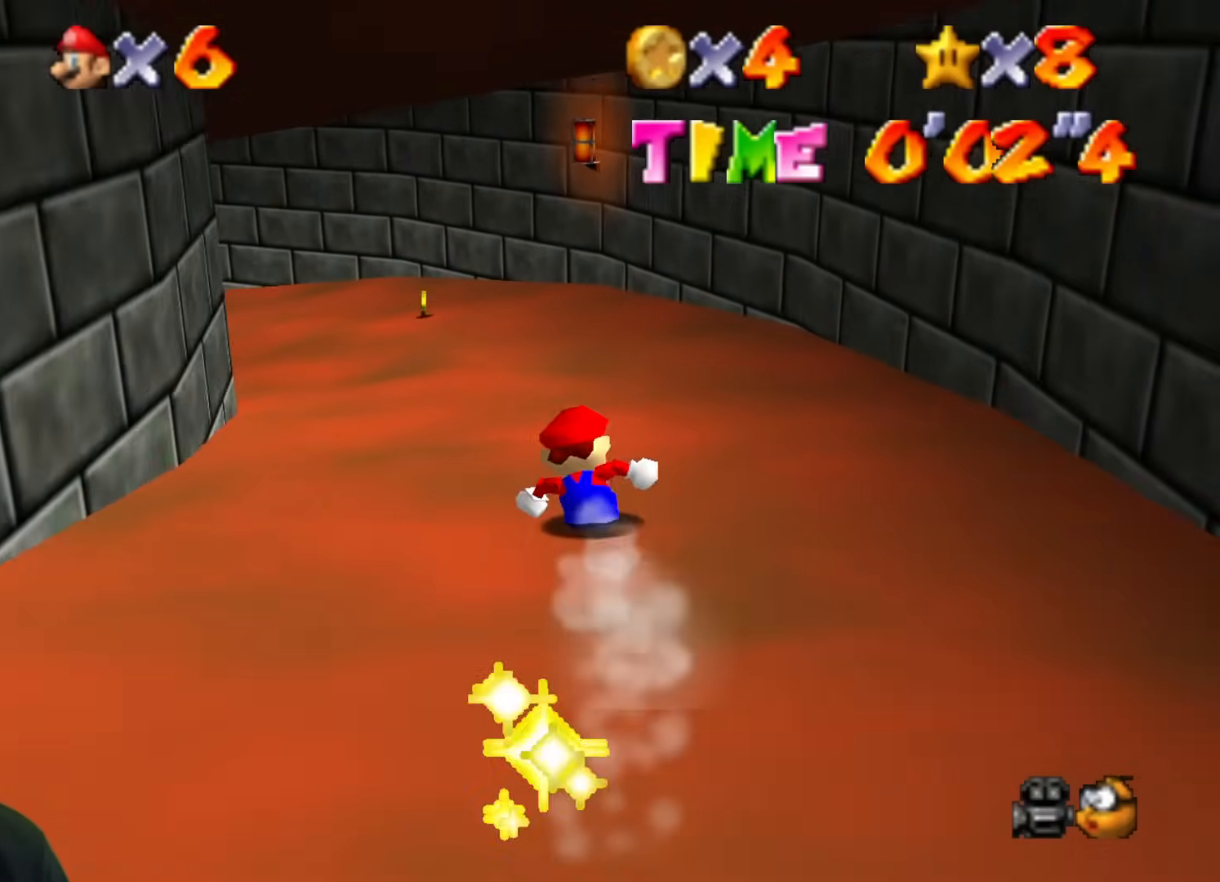
{"buttons": [], "left_stick": "up", "events": [[84, "left_stick", "up"]]}
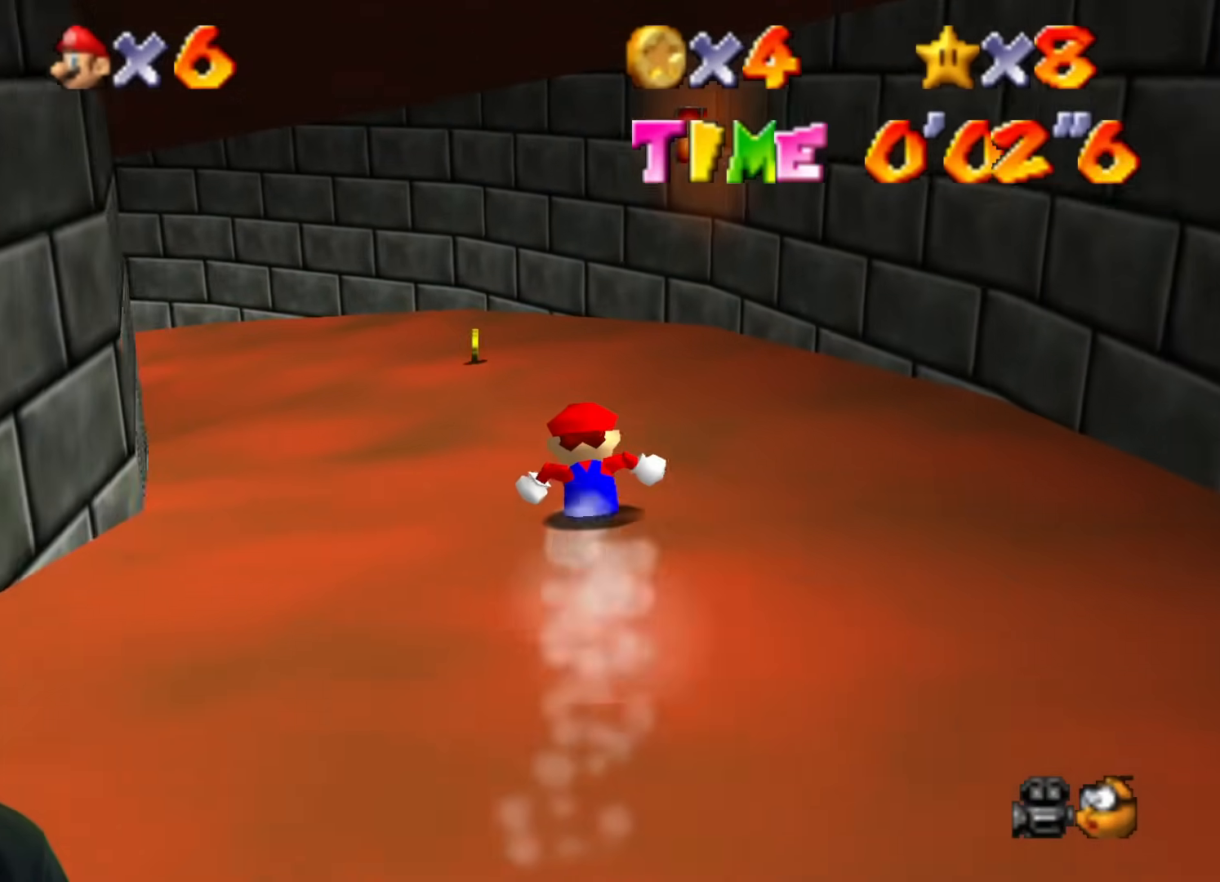
{"buttons": [], "left_stick": "up-left", "events": [[167, "left_stick", "up-left"]]}
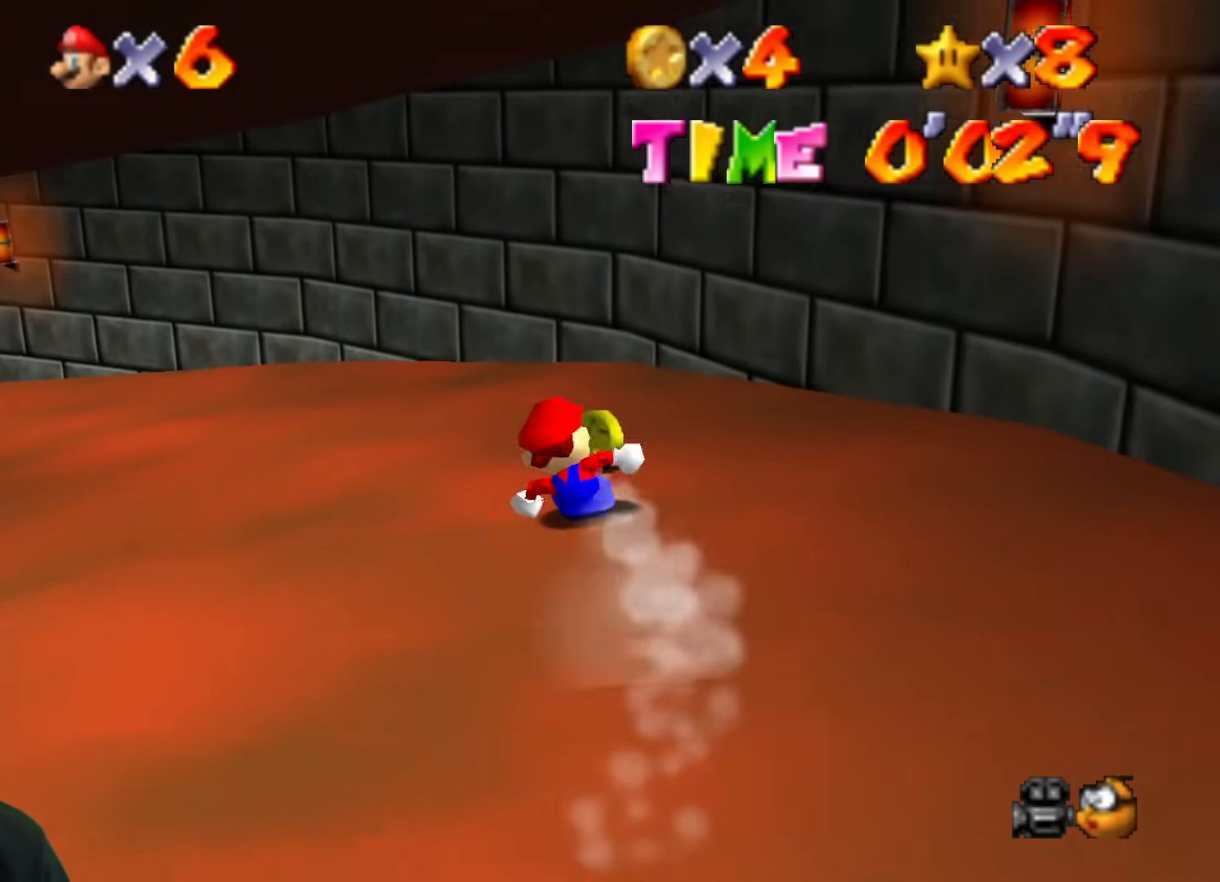
{"buttons": [], "left_stick": "up-left", "events": []}
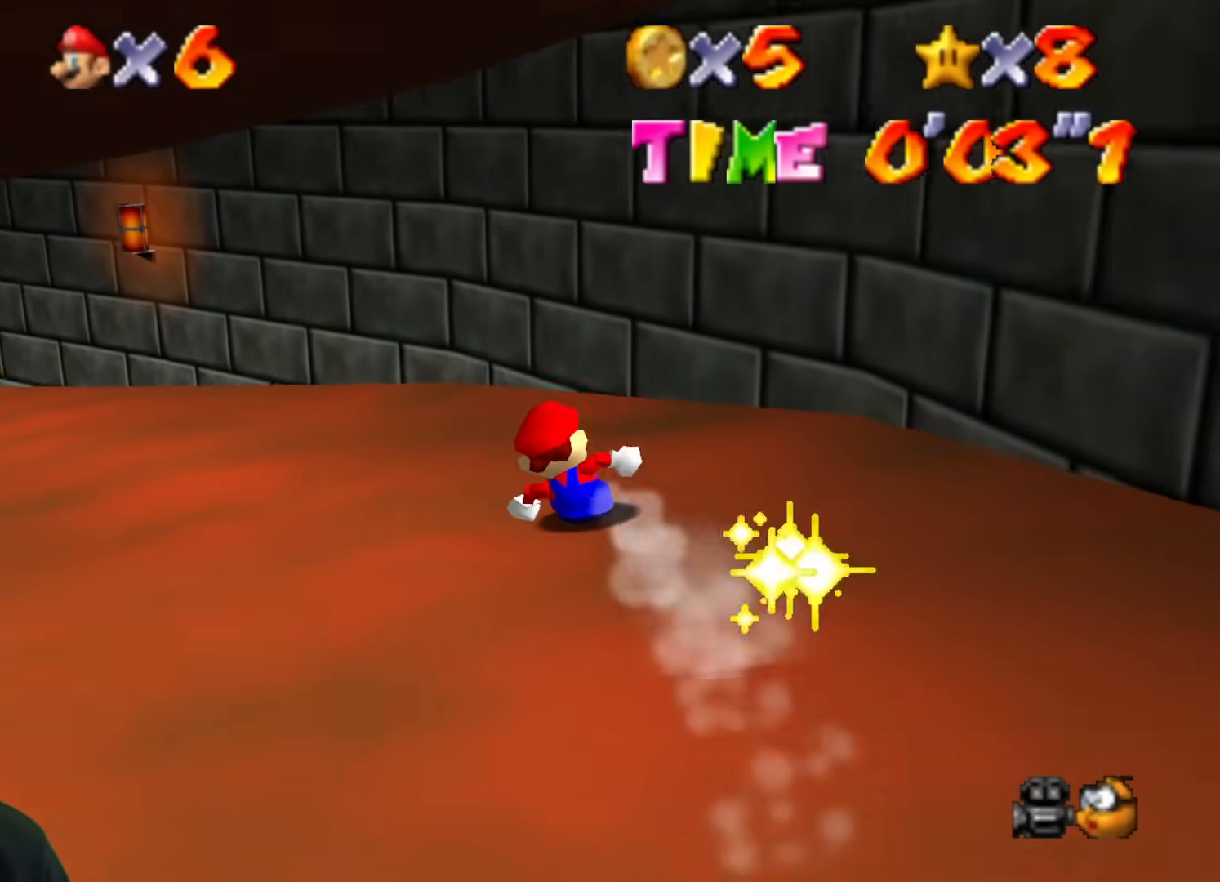
{"buttons": [], "left_stick": "up-left", "events": []}
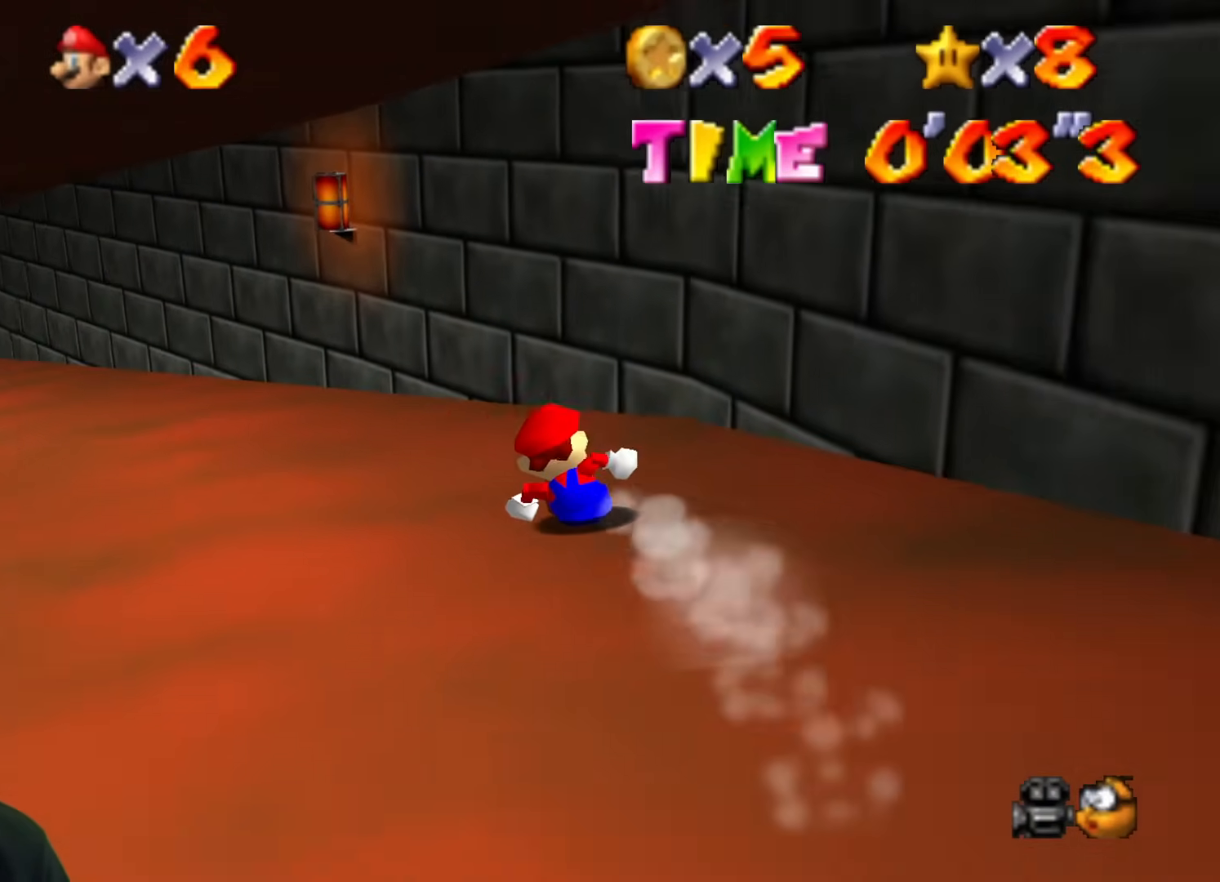
{"buttons": [], "left_stick": "up-left", "events": []}
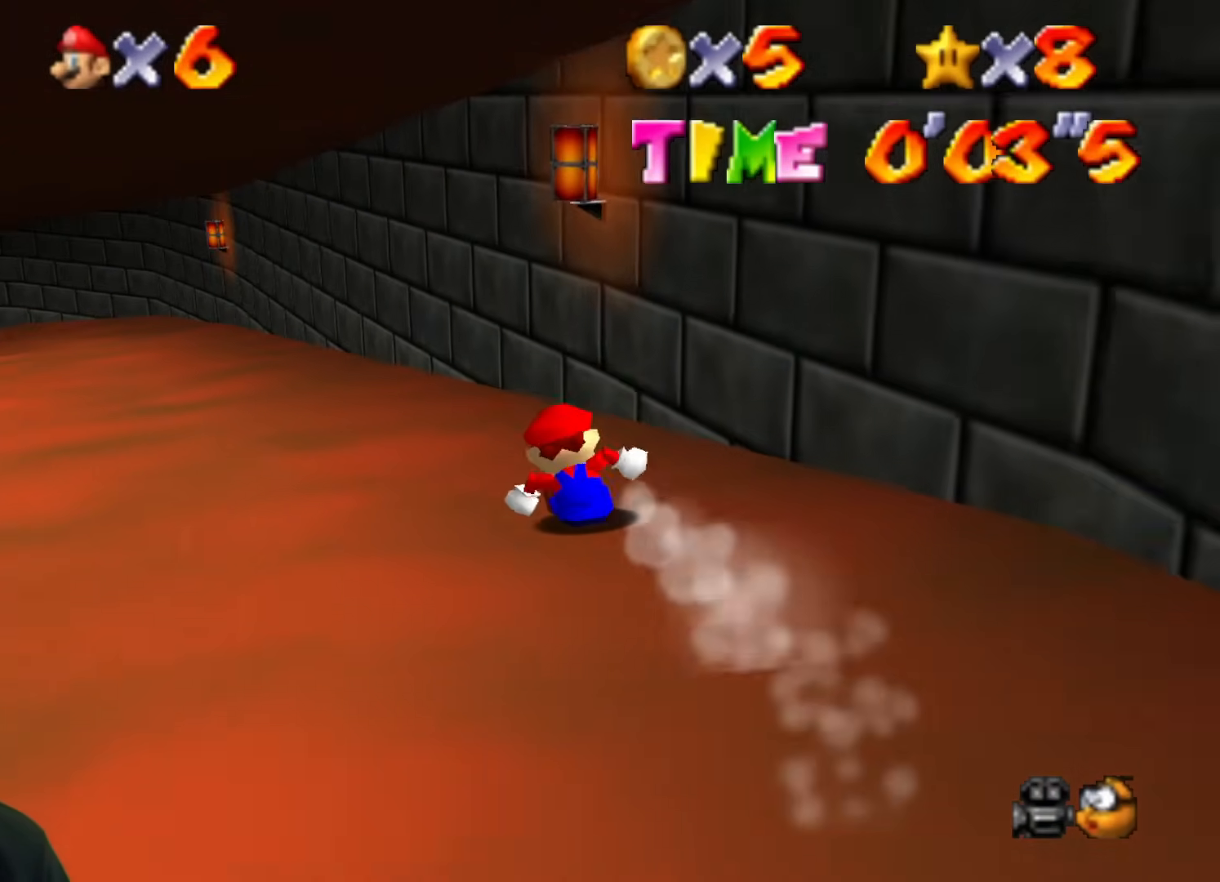
{"buttons": [], "left_stick": "up-left", "events": []}